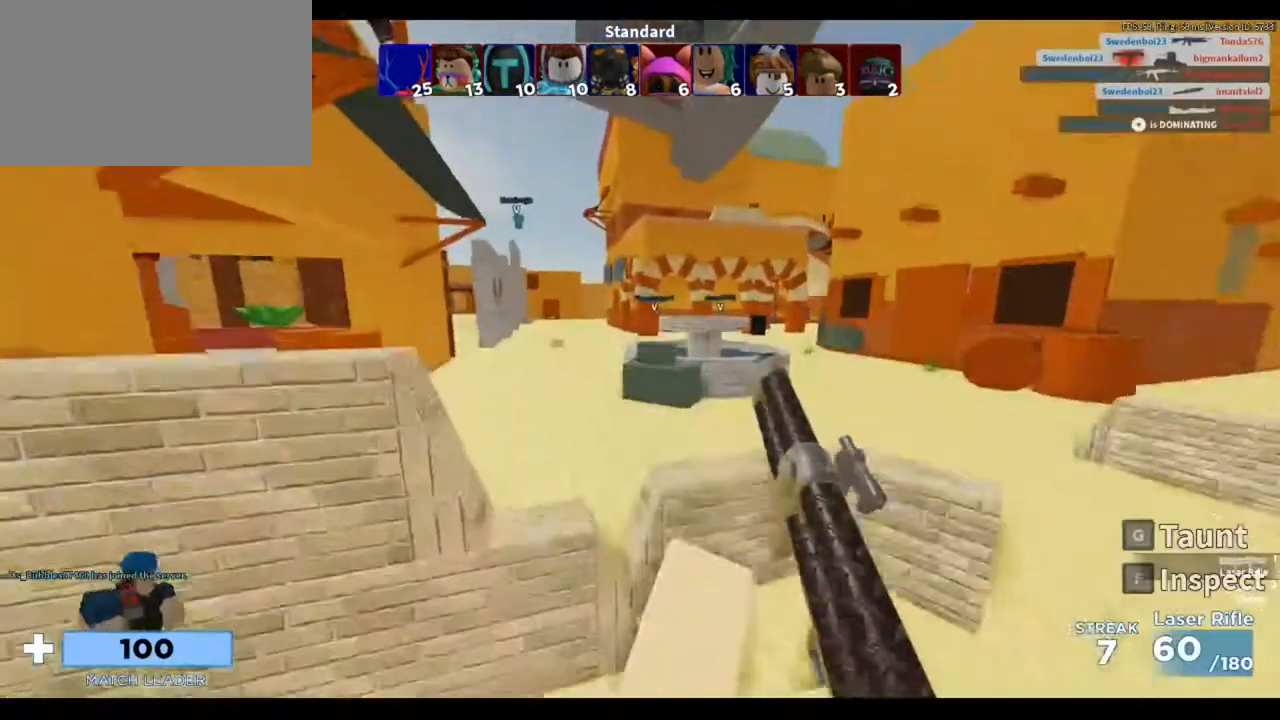
Gameplay with keyboard and mouse; each line is a JSON object with the keys and mouse buttons held at the frame after it. "events" lists presses ("down") and releases ("up") of "1", "2", "3", "4", "5", "a", "alt", "c", "caps_lock", "ctrl", "d", "e", "f", "g", "q", "r", "s", "shift", "space", "t", "tab", "v", "w", "x", "z", "mouse_left", "mouse_wheel" and "mouse_right" between this image and that frame as [ms after this image, input, new state], when the widget could be followed in between. "mouse_left", "mouse_wheel", "mouse_right" = the "left", "wheel", "right" buttons of the "mouse" list. No other keys are recorded. "wheel" means that the mouse wheel is clicked or scrolled. Not read: mouse_move.
{"keys": ["a", "w"], "mouse": [], "events": [[17, "space", "up"], [117, "a", "down"]]}
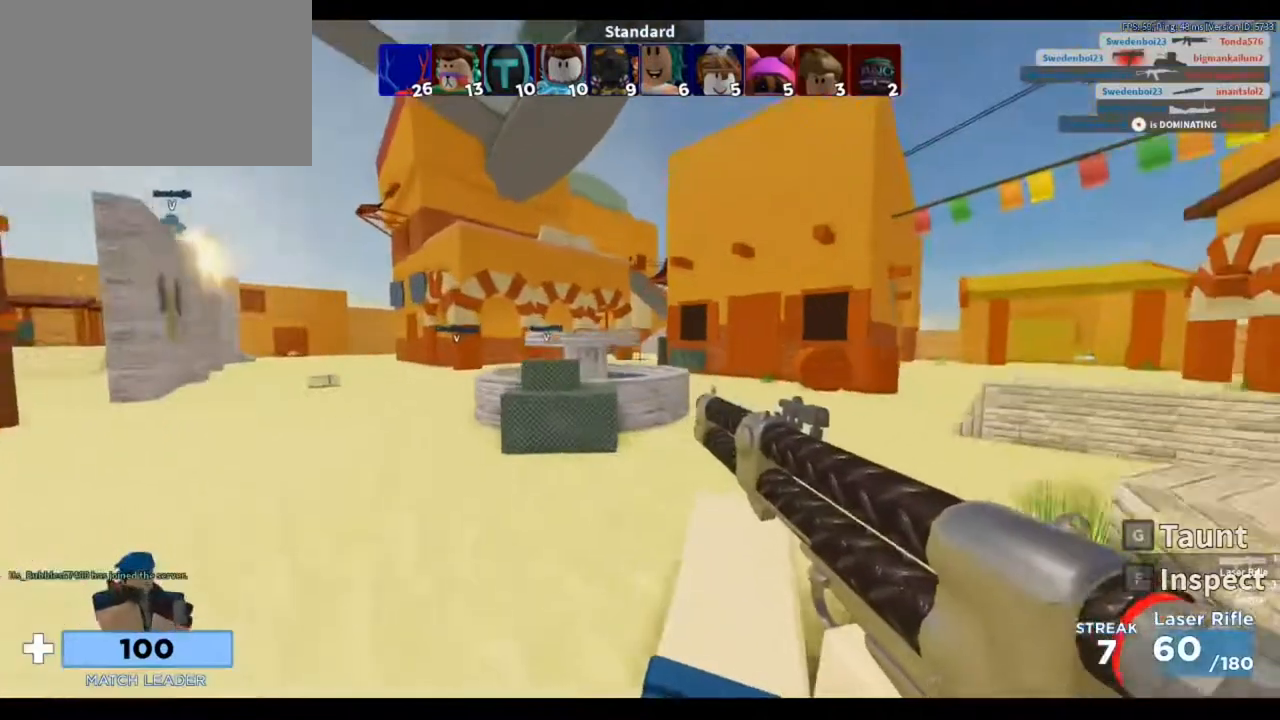
{"keys": ["a", "f"], "mouse": [], "events": [[183, "w", "up"], [383, "f", "down"]]}
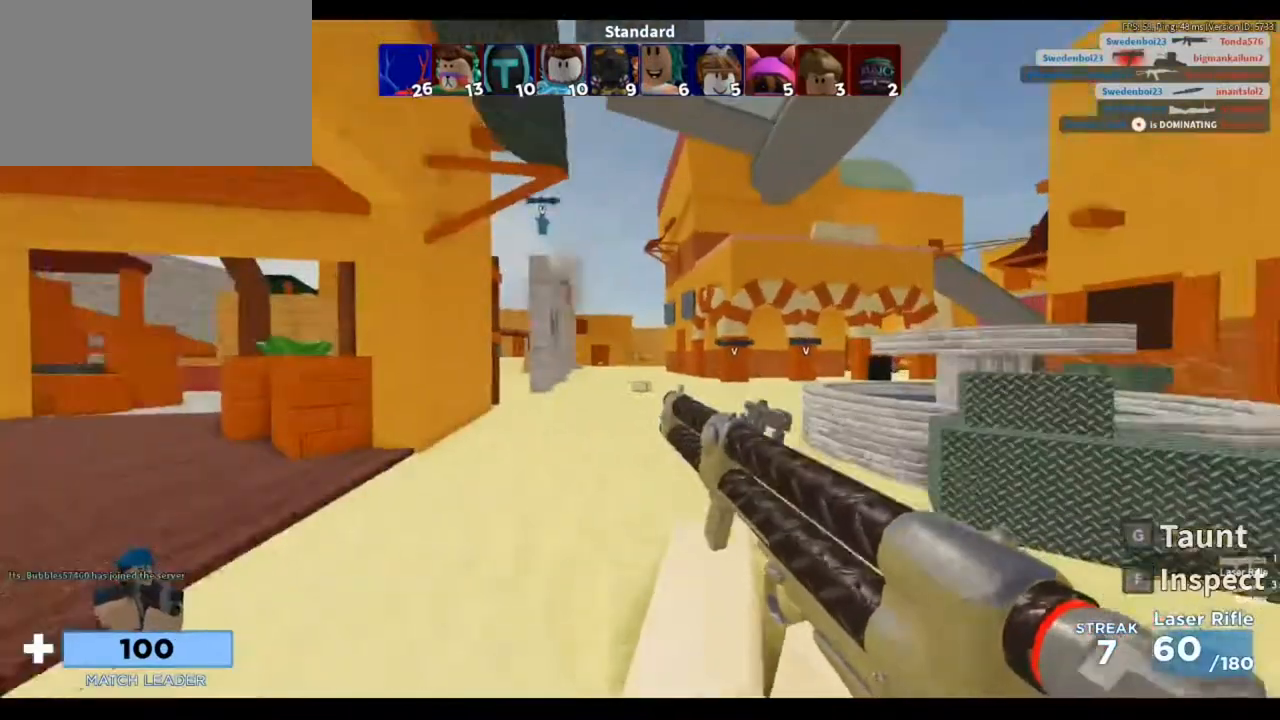
{"keys": ["d", "w"], "mouse": [], "events": [[17, "f", "up"], [150, "w", "down"], [250, "a", "up"], [383, "d", "down"]]}
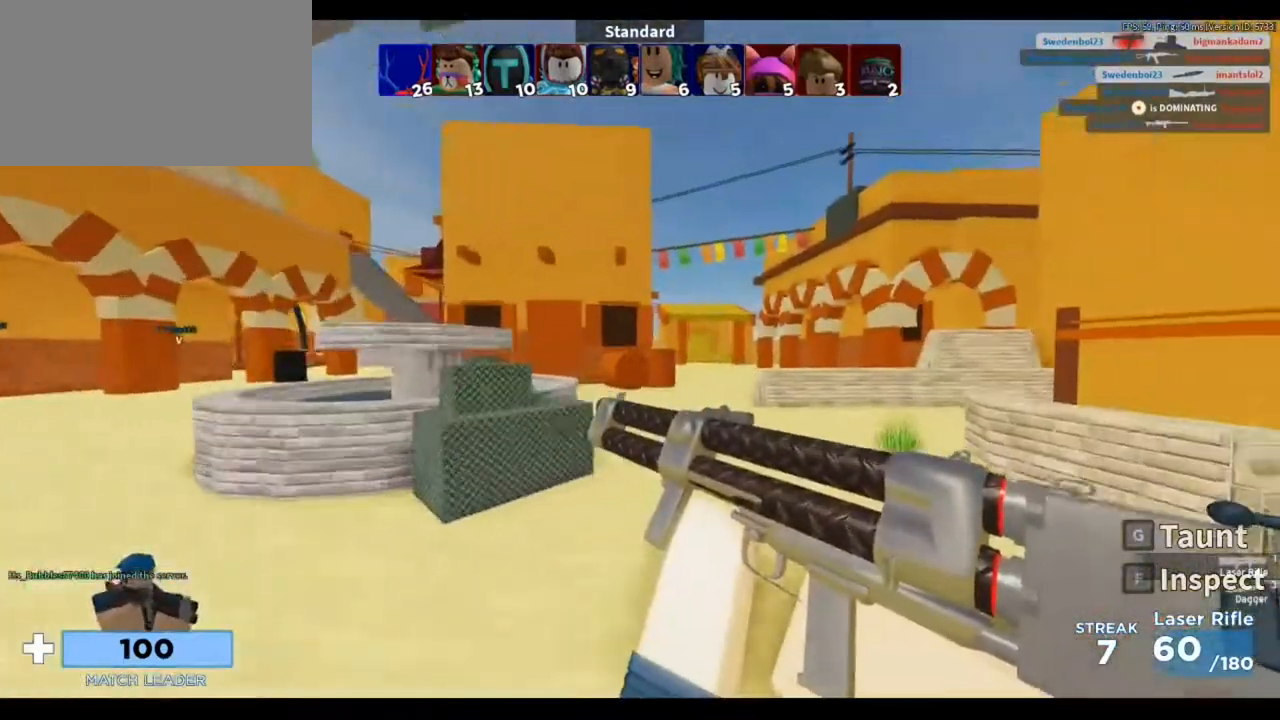
{"keys": ["w"], "mouse": [], "events": [[450, "d", "up"]]}
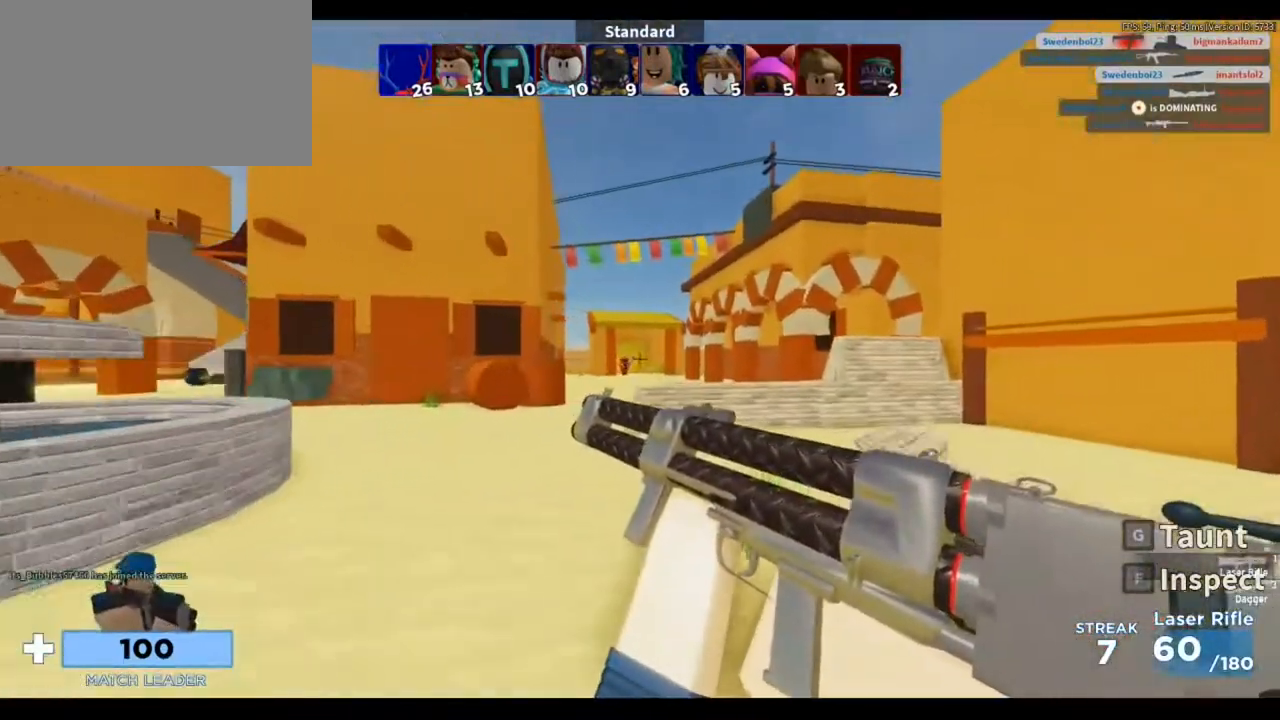
{"keys": ["w"], "mouse": ["left"], "events": [[183, "mouse_left", "down"]]}
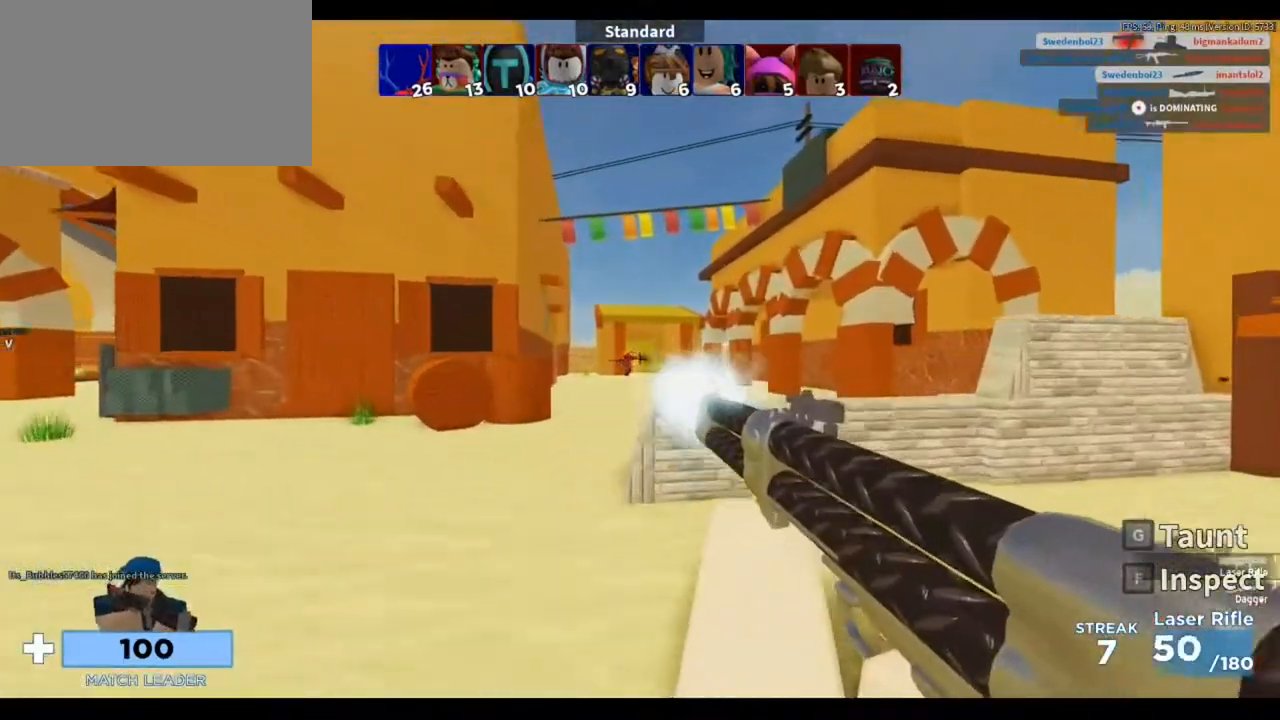
{"keys": ["w"], "mouse": ["left"], "events": [[217, "space", "down"], [383, "space", "up"]]}
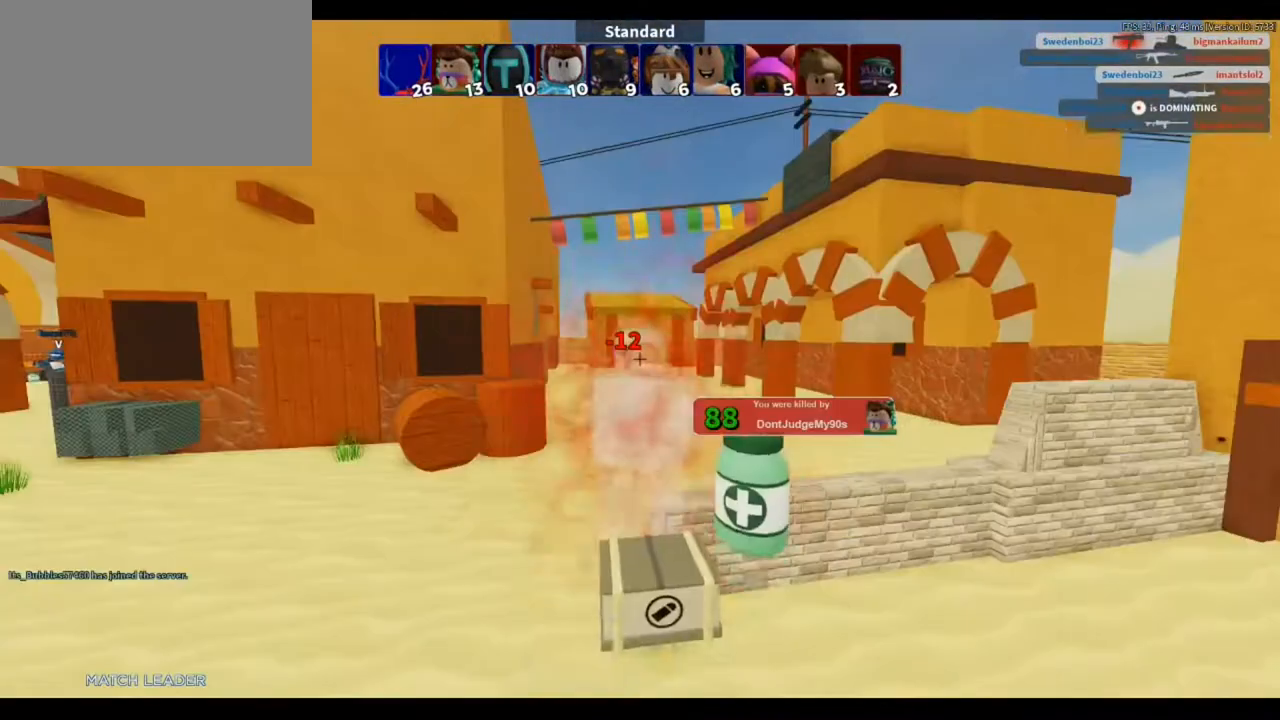
{"keys": ["w"], "mouse": [], "events": [[250, "mouse_left", "up"]]}
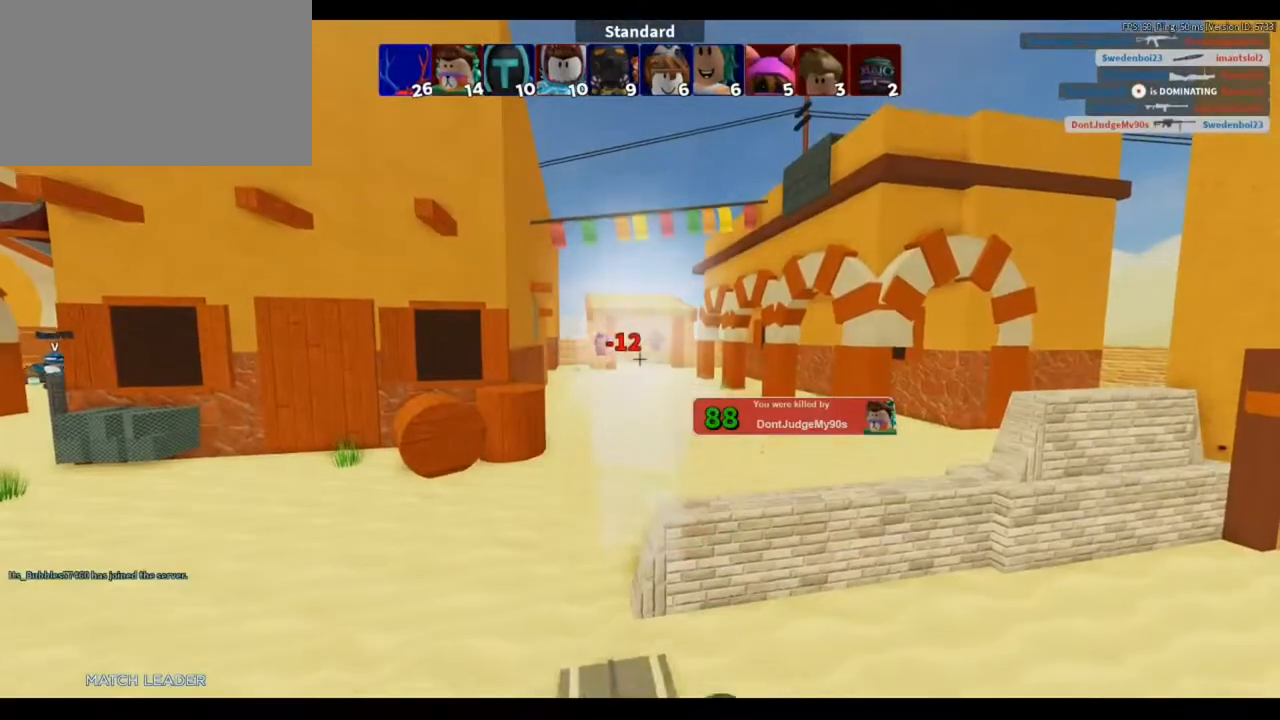
{"keys": ["1", "3", "w"], "mouse": [], "events": [[83, "3", "down"], [183, "1", "down"], [217, "3", "up"], [383, "1", "up"], [417, "3", "down"], [483, "1", "down"]]}
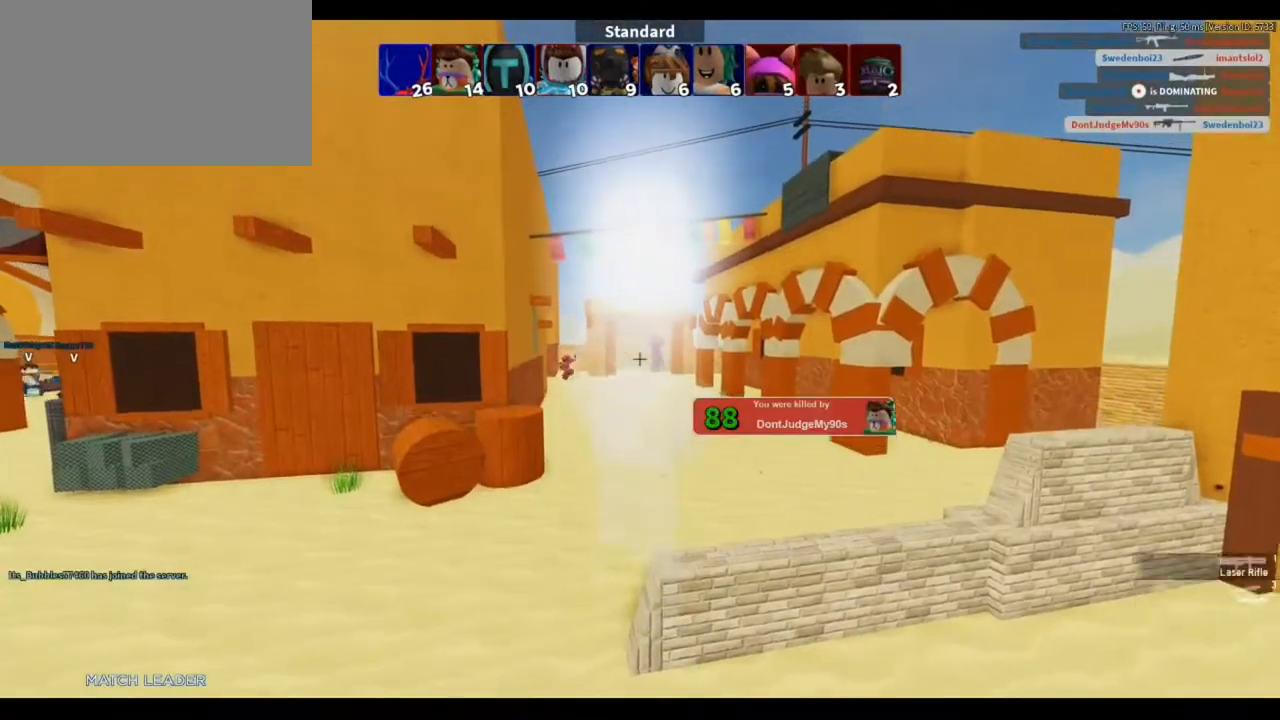
{"keys": ["w"], "mouse": [], "events": [[117, "3", "up"], [150, "1", "up"]]}
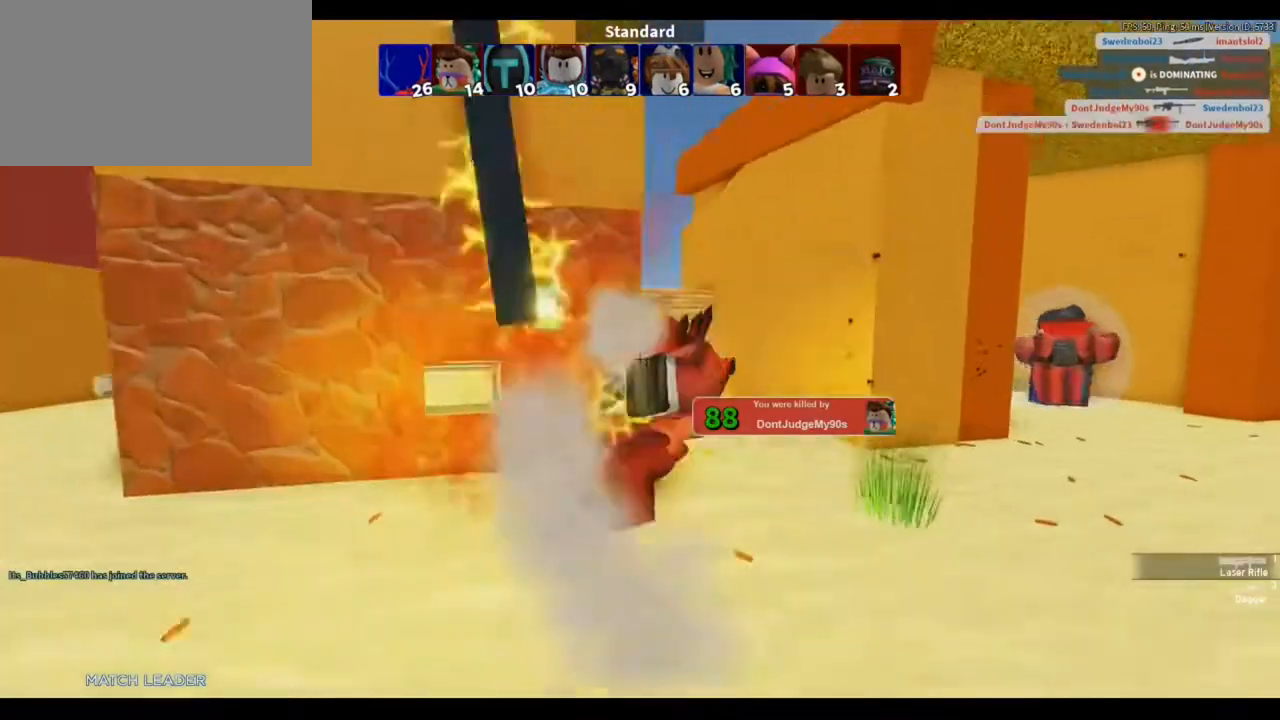
{"keys": ["w"], "mouse": [], "events": []}
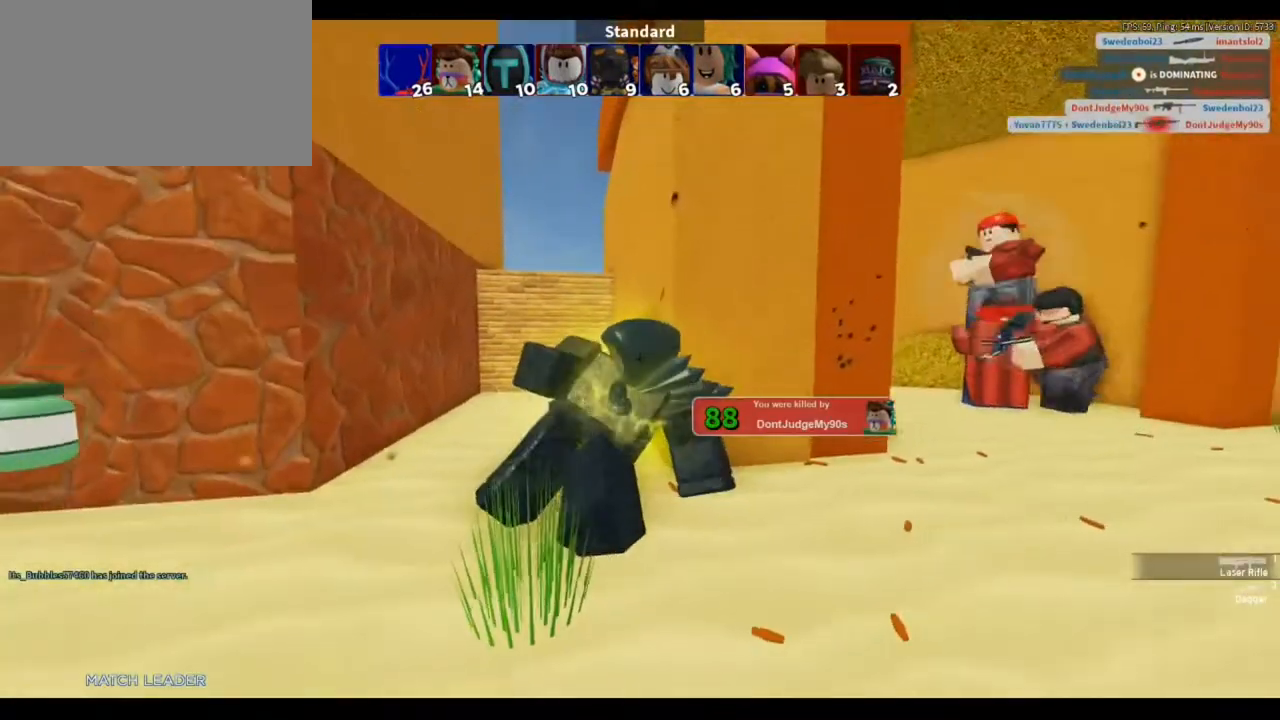
{"keys": ["w"], "mouse": [], "events": []}
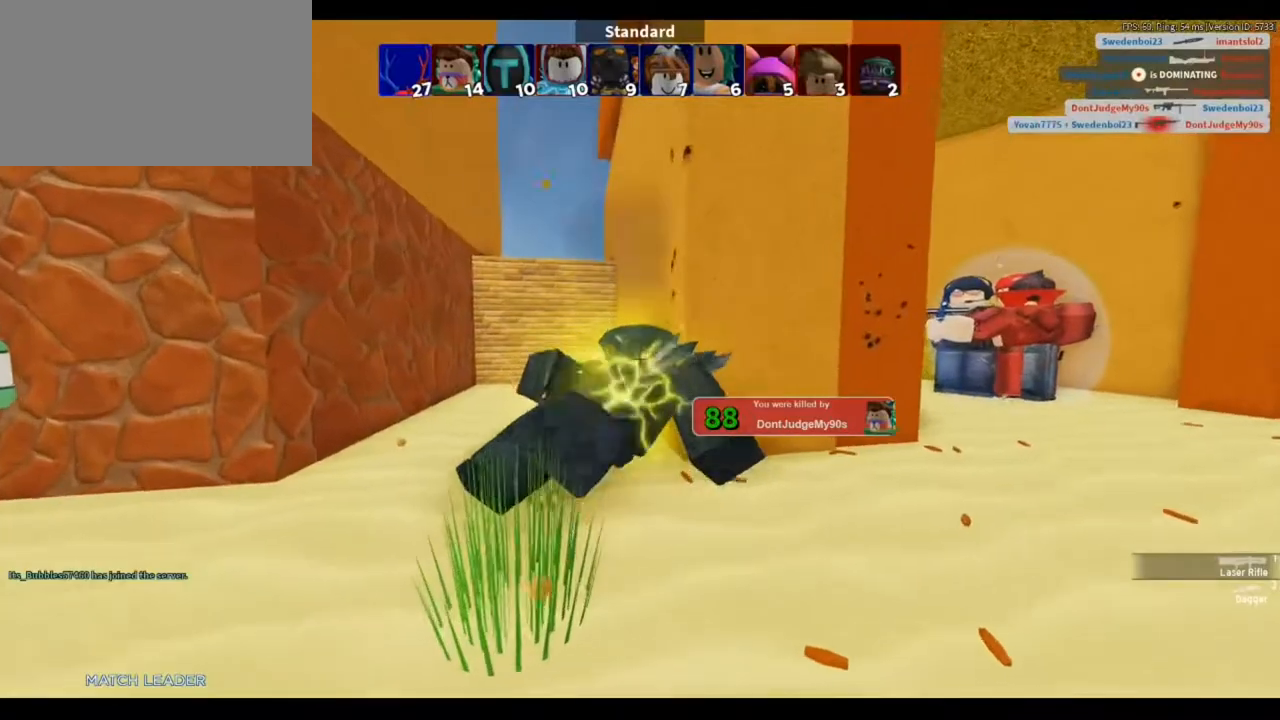
{"keys": ["w"], "mouse": [], "events": [[350, "3", "down"], [450, "3", "up"]]}
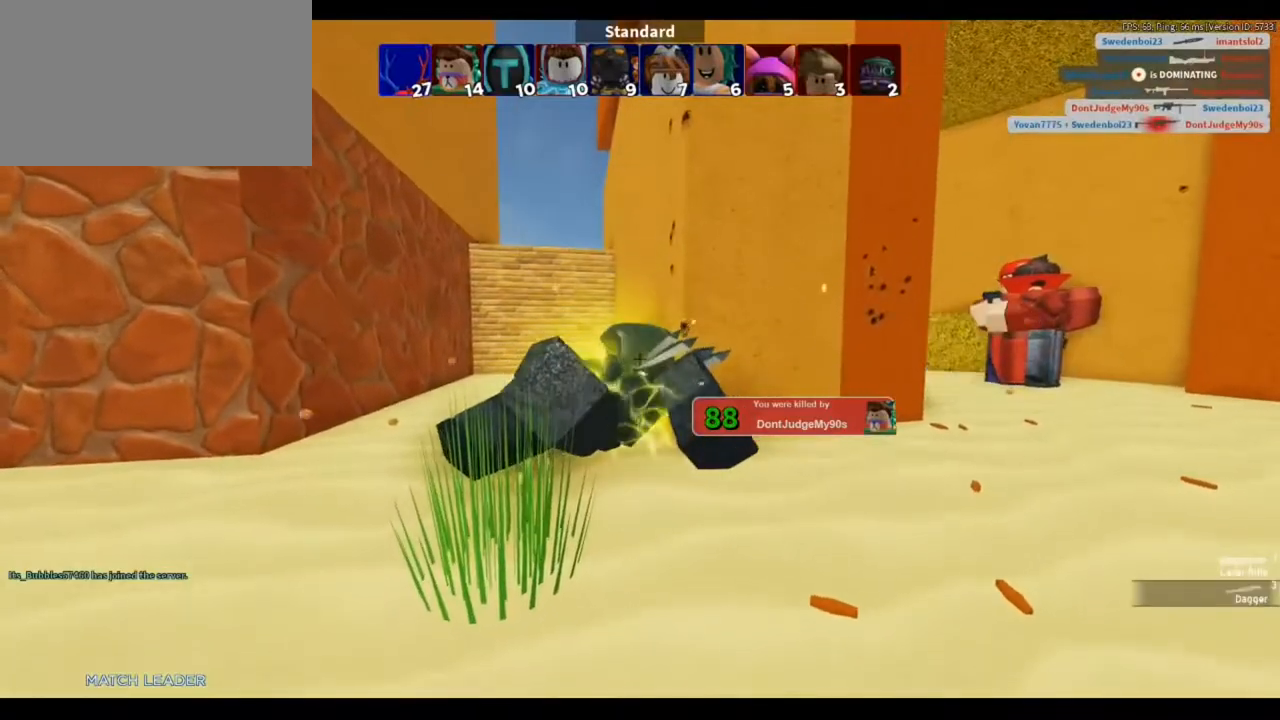
{"keys": ["3", "w"], "mouse": [], "events": [[83, "3", "down"], [117, "3", "up"], [250, "3", "down"], [317, "3", "up"], [483, "3", "down"]]}
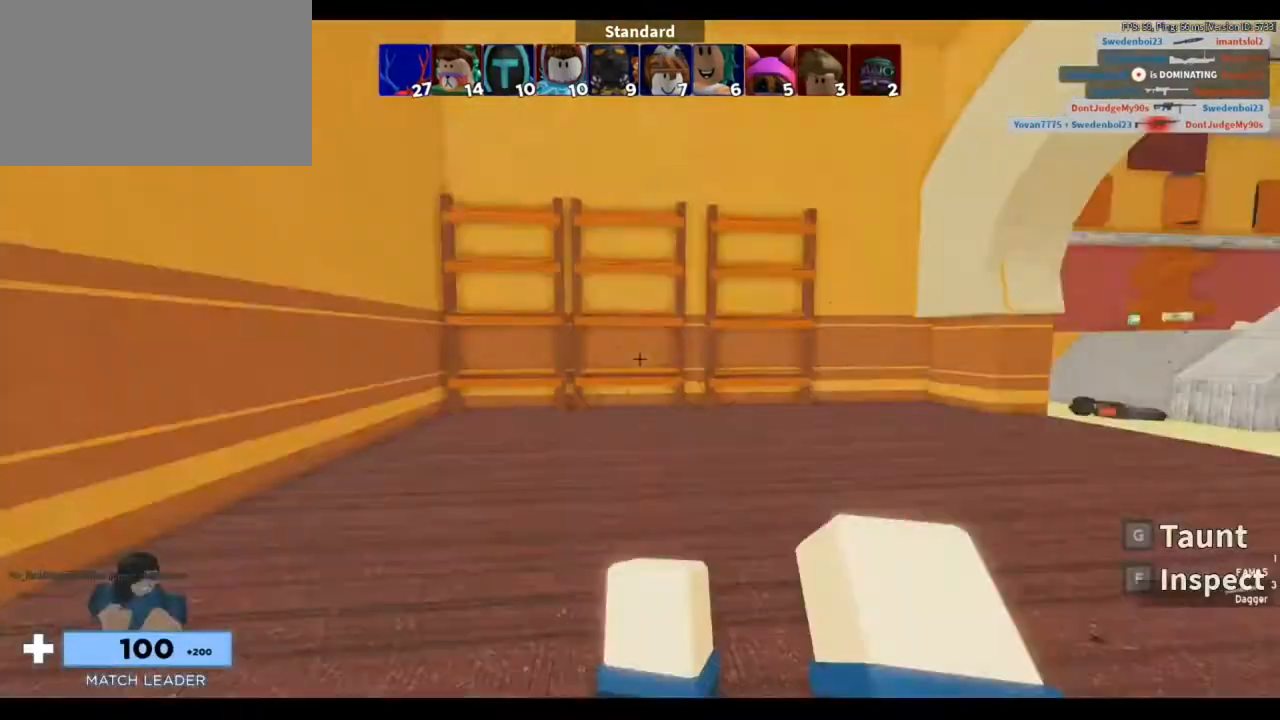
{"keys": ["w"], "mouse": [], "events": [[150, "3", "up"], [317, "f", "down"], [417, "f", "up"]]}
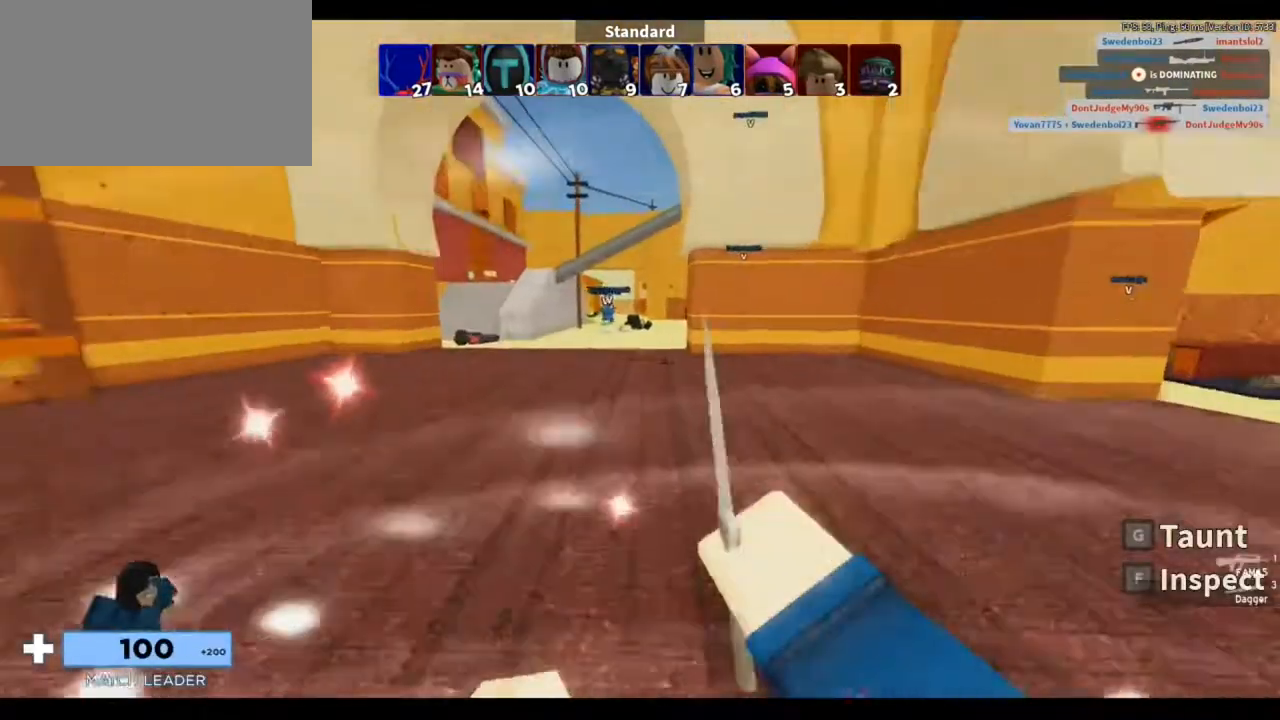
{"keys": ["3", "w"], "mouse": [], "events": [[117, "mouse_left", "down"], [117, "space", "down"], [150, "1", "down"], [217, "mouse_left", "up"], [250, "space", "up"], [283, "1", "up"], [450, "3", "down"]]}
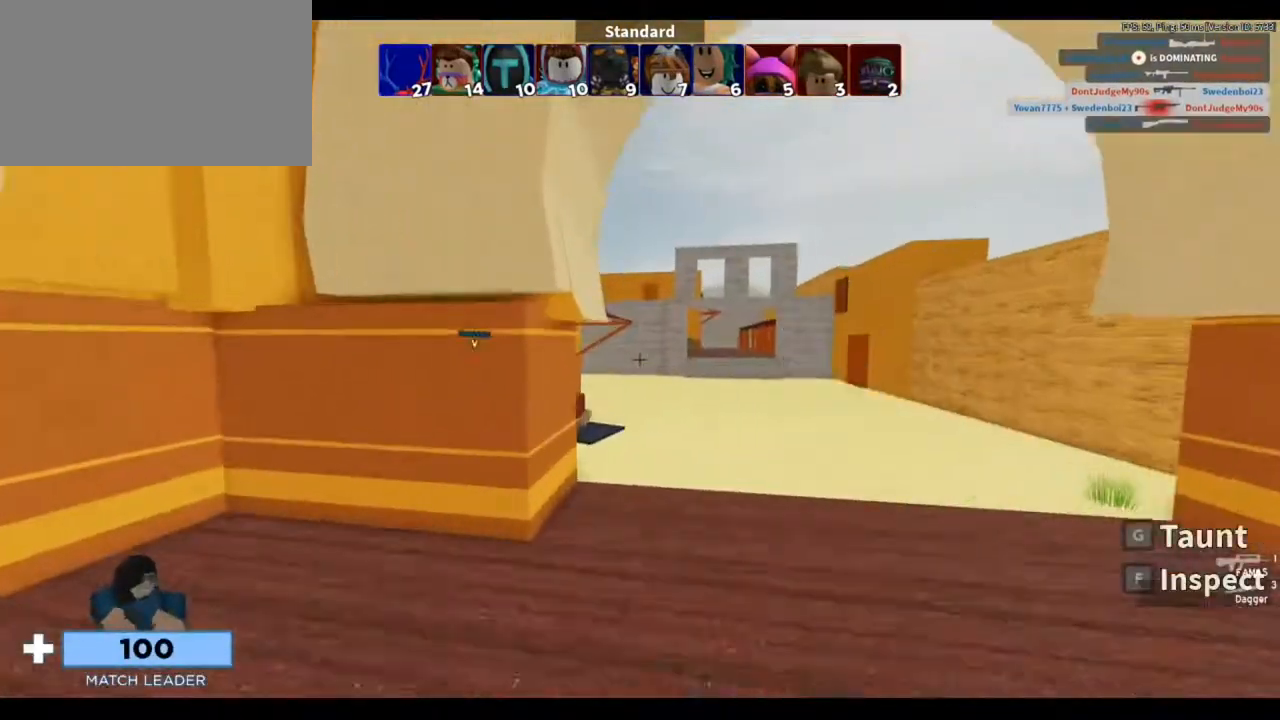
{"keys": ["d", "w"], "mouse": [], "events": [[83, "3", "up"], [183, "f", "down"], [317, "f", "up"], [450, "d", "down"]]}
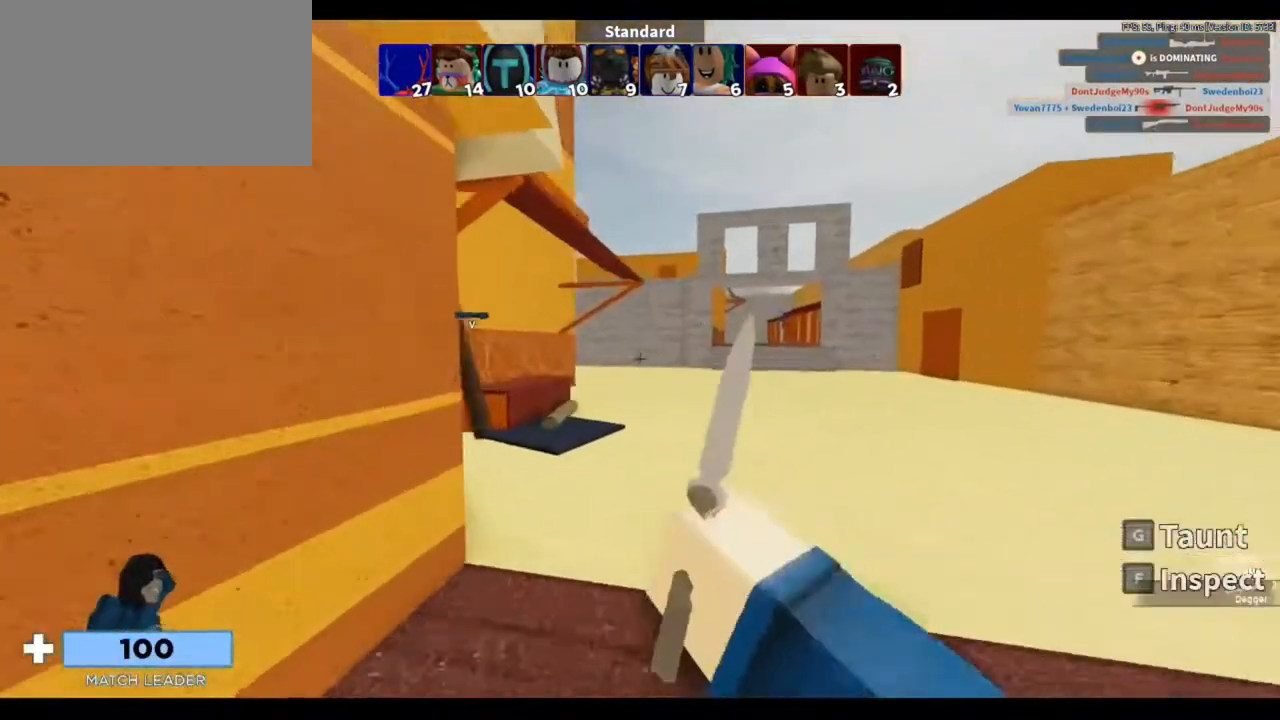
{"keys": ["w"], "mouse": [], "events": [[150, "mouse_left", "down"], [183, "1", "down"], [183, "space", "down"], [217, "mouse_left", "up"], [283, "space", "up"], [317, "1", "up"], [317, "d", "up"]]}
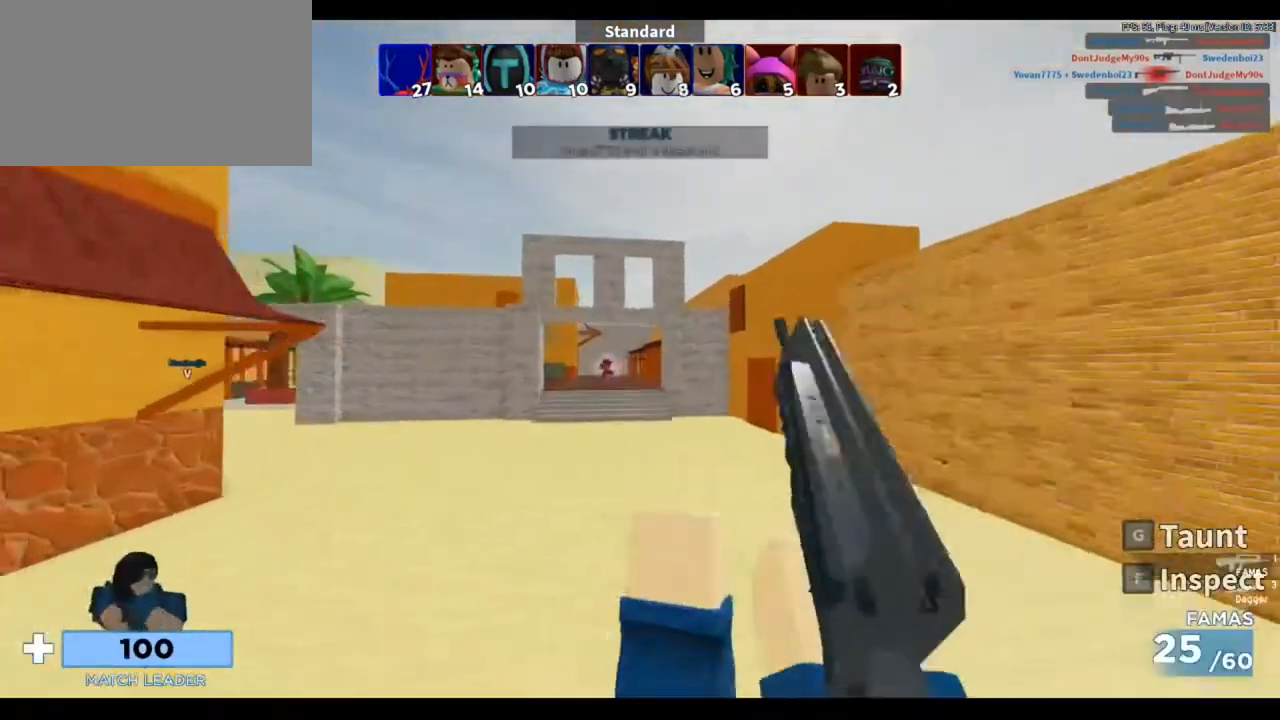
{"keys": ["w"], "mouse": ["left"], "events": [[50, "a", "down"], [383, "a", "up"], [450, "mouse_left", "down"]]}
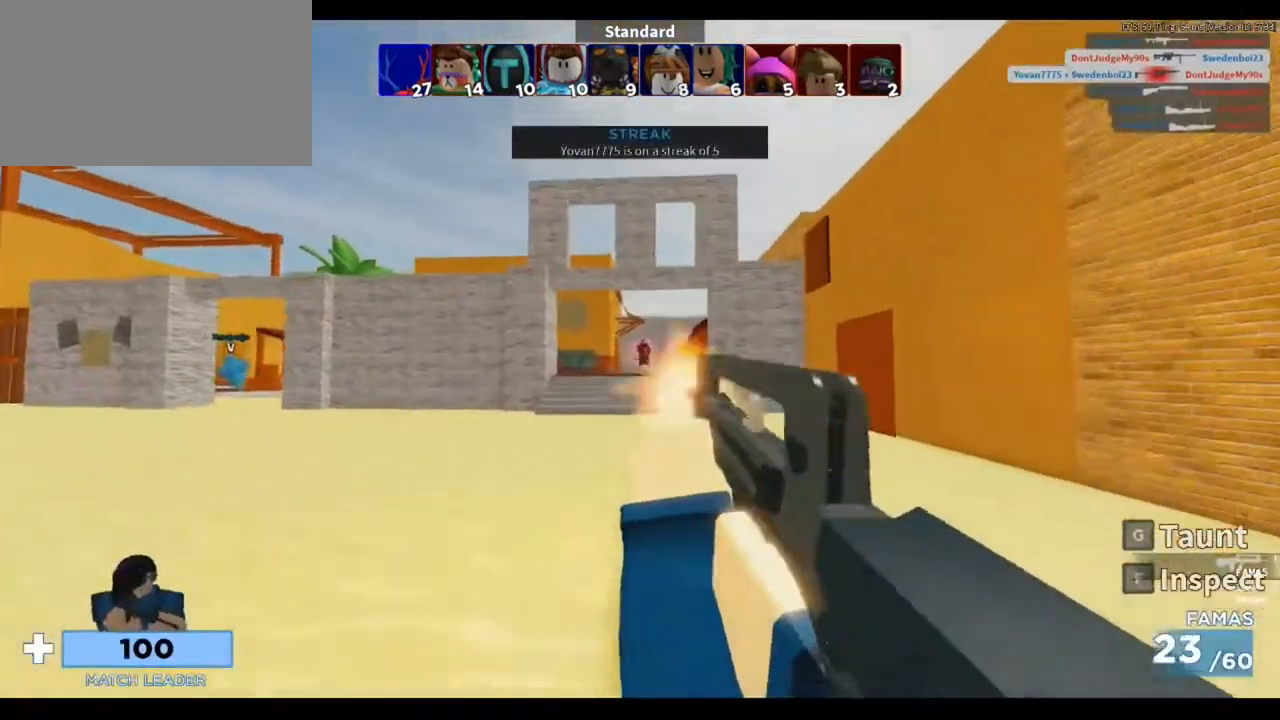
{"keys": ["w"], "mouse": ["left"], "events": [[317, "space", "down"], [450, "space", "up"]]}
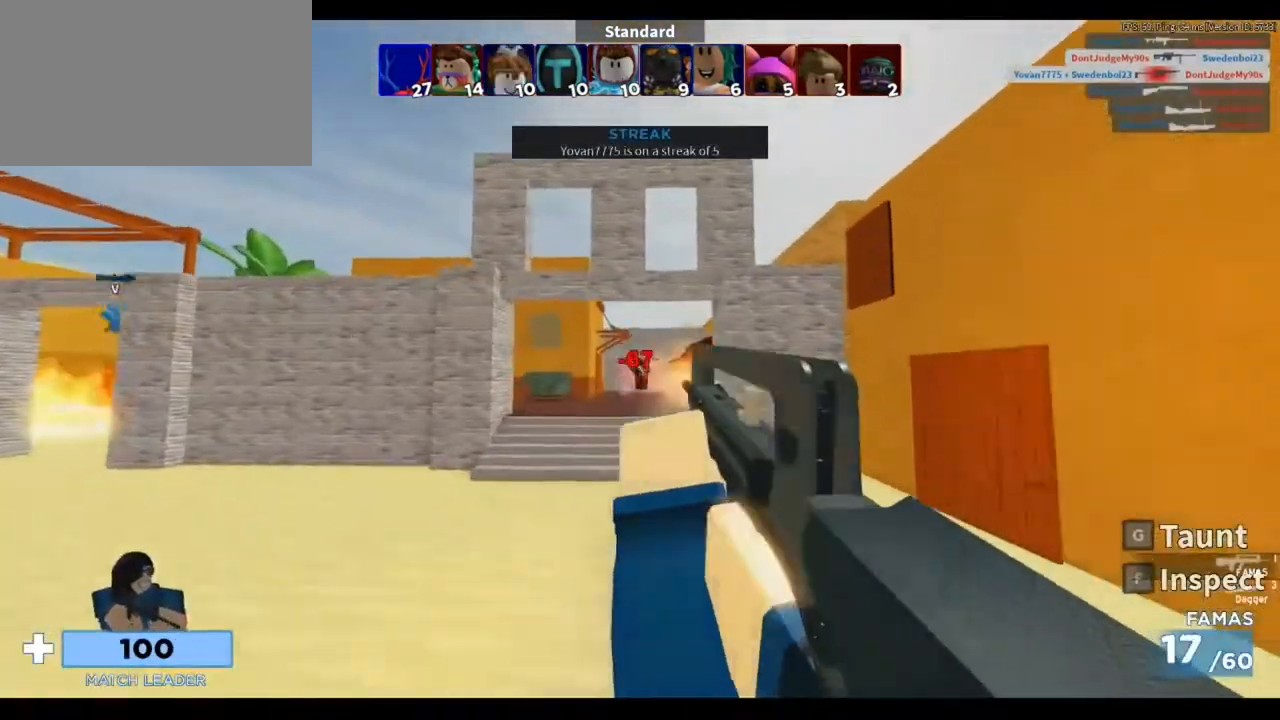
{"keys": ["ctrl", "w"], "mouse": ["left"], "events": [[417, "ctrl", "down"]]}
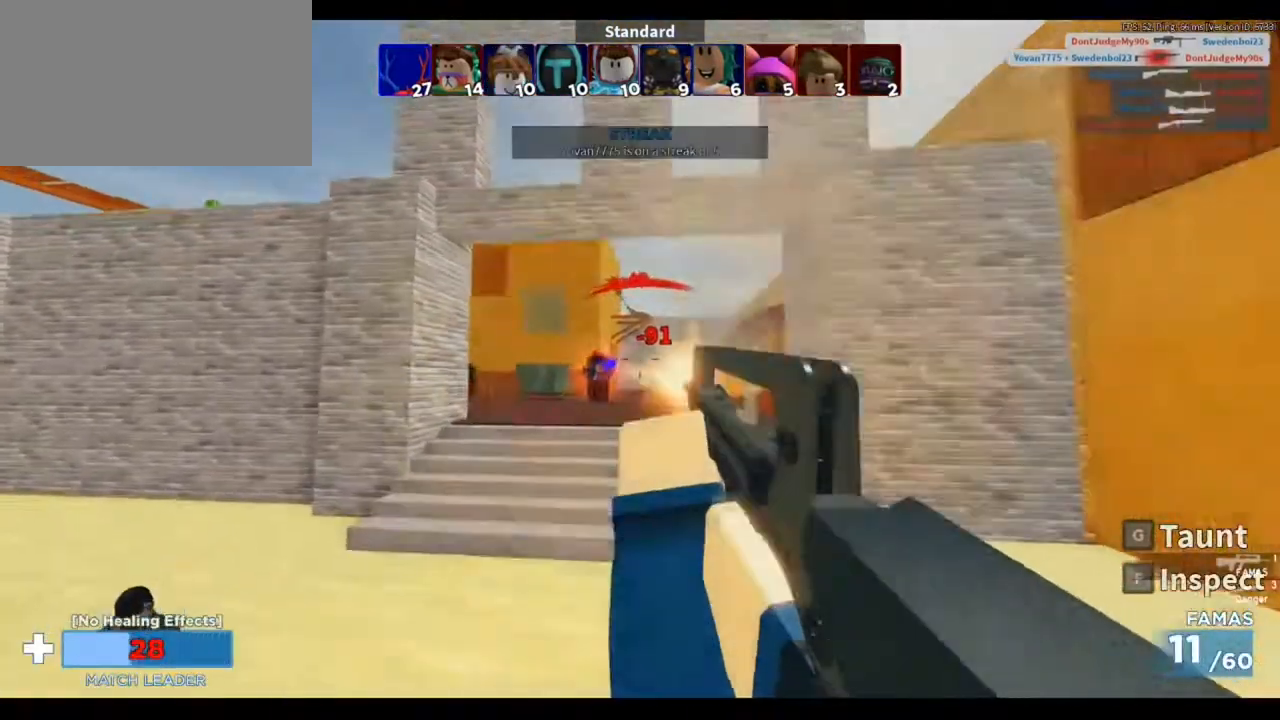
{"keys": [], "mouse": [], "events": [[217, "a", "down"], [283, "ctrl", "up"], [350, "mouse_left", "up"], [383, "w", "up"], [450, "a", "up"]]}
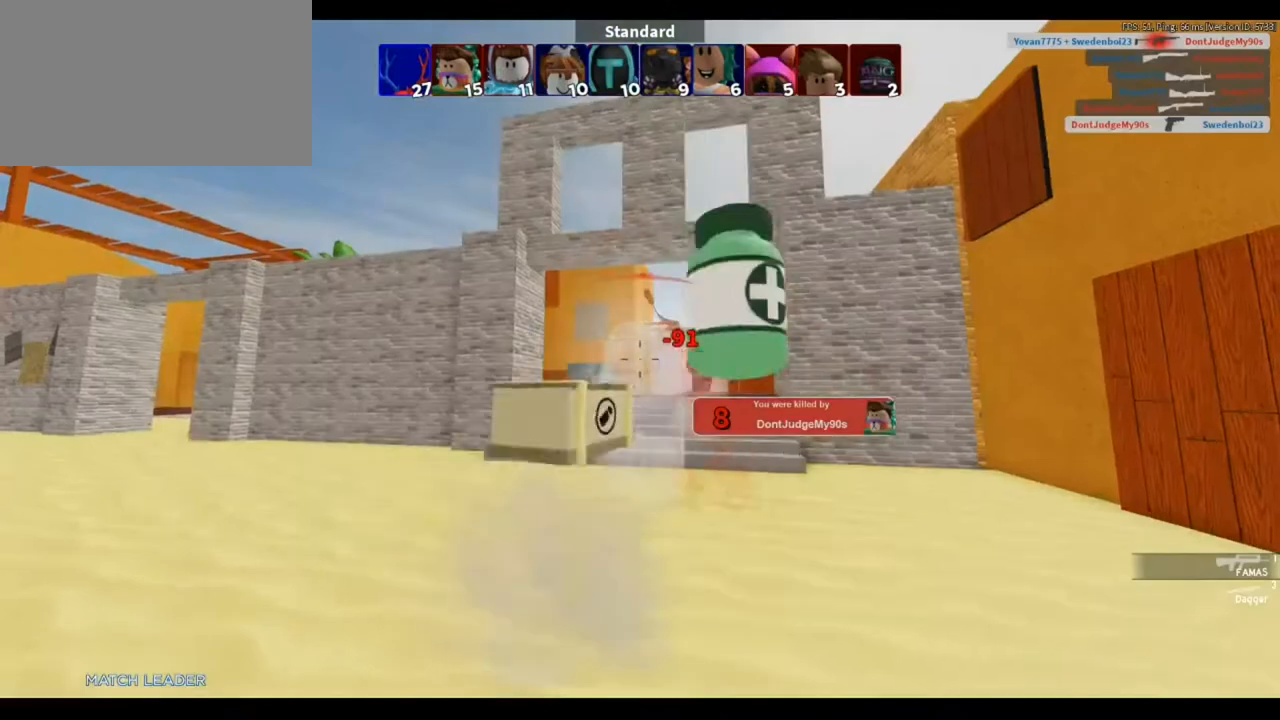
{"keys": ["w"], "mouse": ["right"], "events": [[117, "w", "down"], [183, "mouse_right", "down"]]}
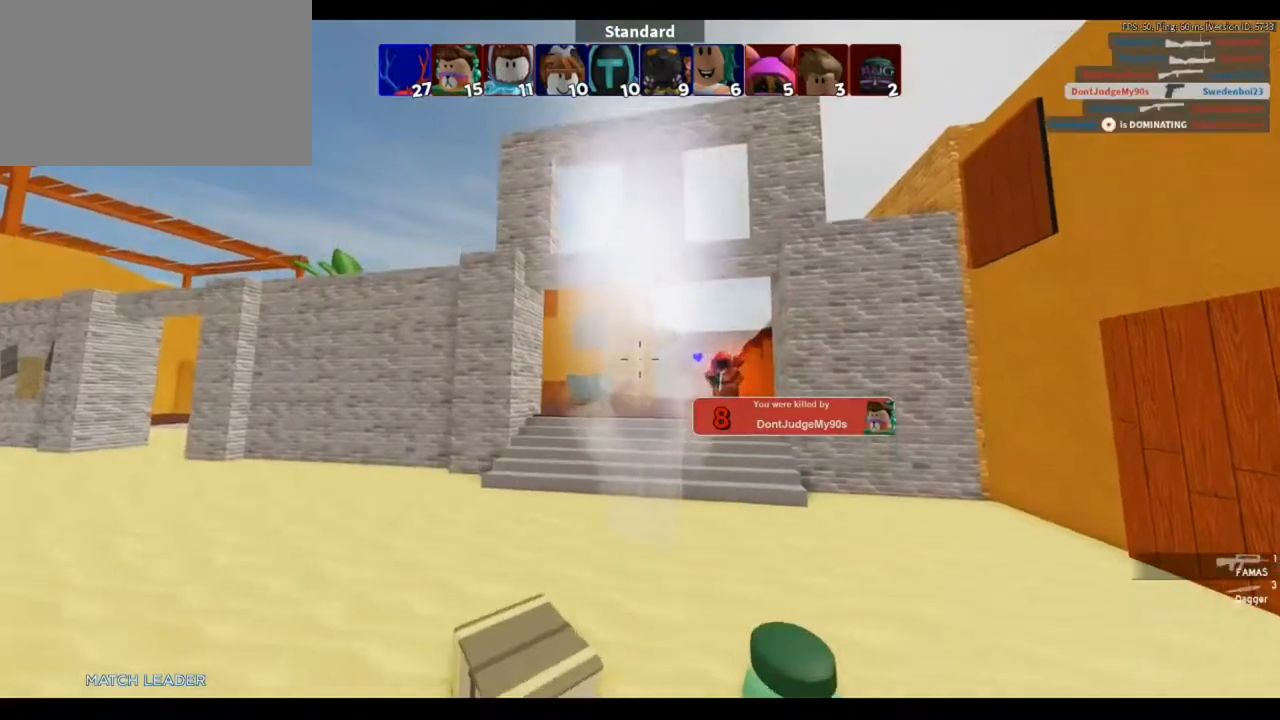
{"keys": ["w"], "mouse": [], "events": [[417, "mouse_right", "up"]]}
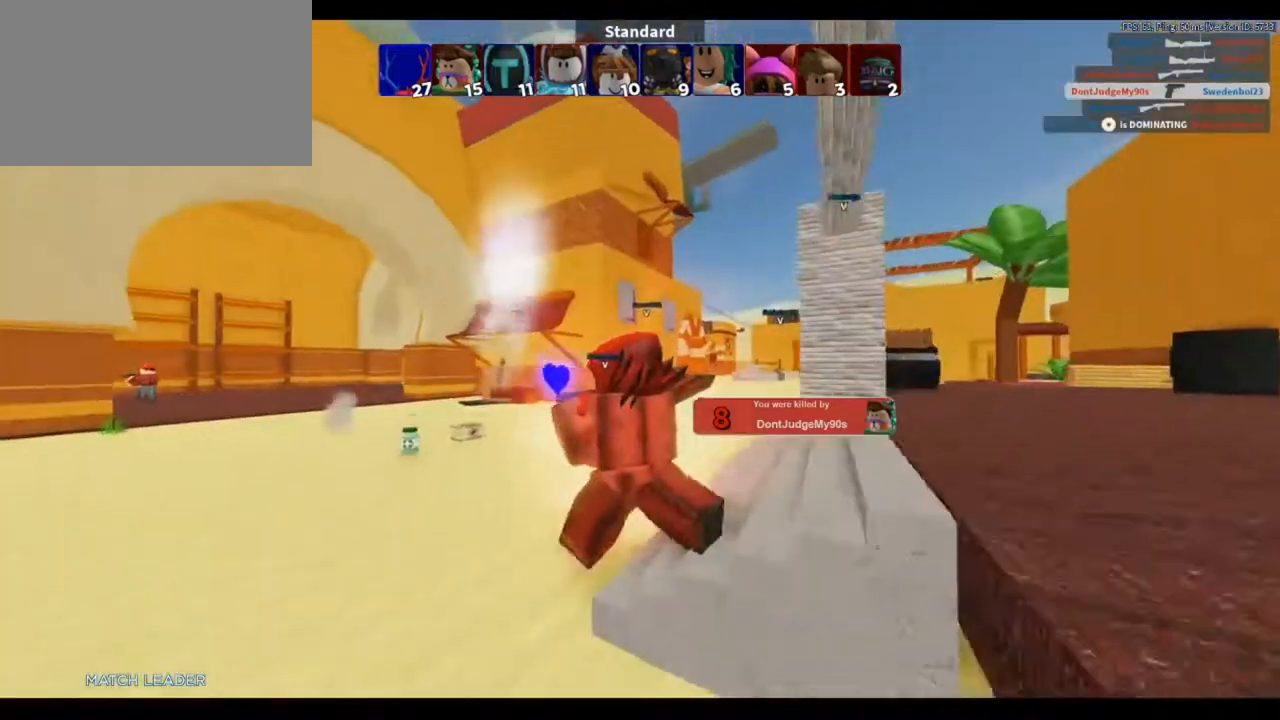
{"keys": ["3", "w"], "mouse": [], "events": [[350, "3", "down"]]}